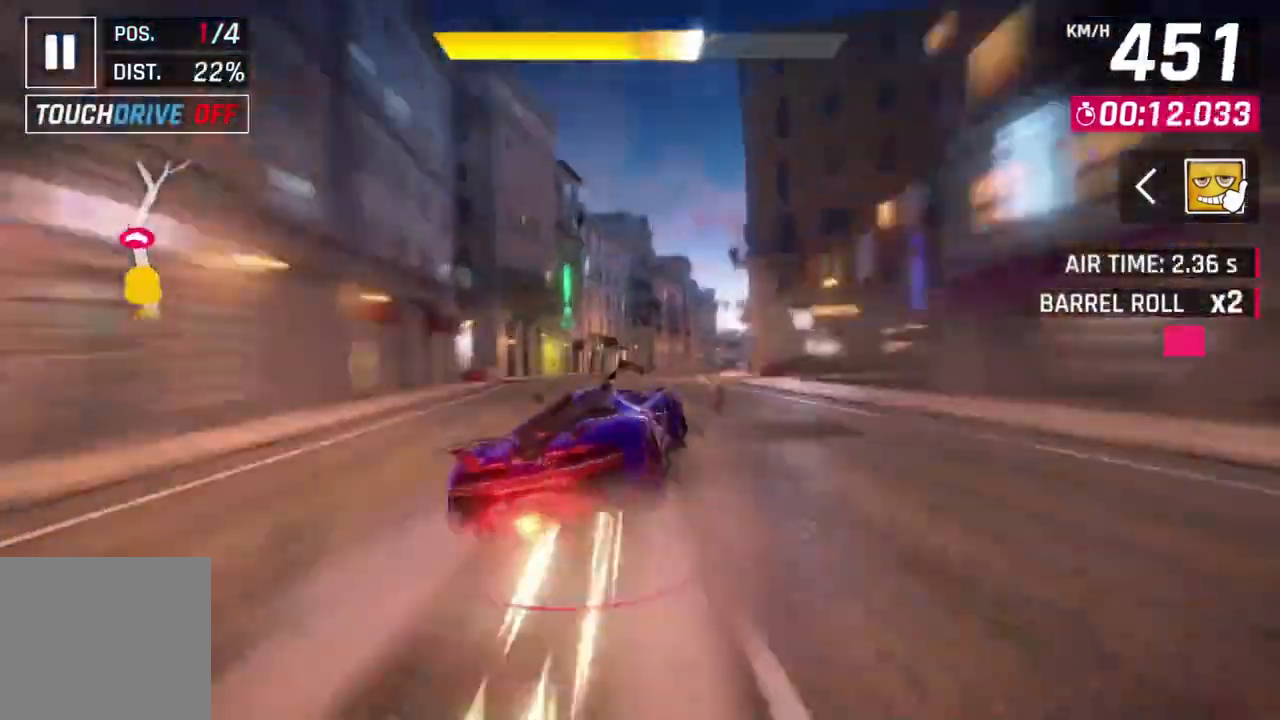
Gameplay with a controller (Xbox layout); each line is a JSON object with the inputs held at the frame after it (dt_ms = milliseconds from this image to that frame). "events" lists button and stick changes between this image and that frame as [ms after this image, input, new state], when the widget could be followed in between. Not read: right_stick.
{"dt_ms": 500, "buttons": [], "left_stick": "up-right", "events": [[133, "A", "down"], [200, "L2", "down"], [333, "A", "up"], [333, "L2", "up"]]}
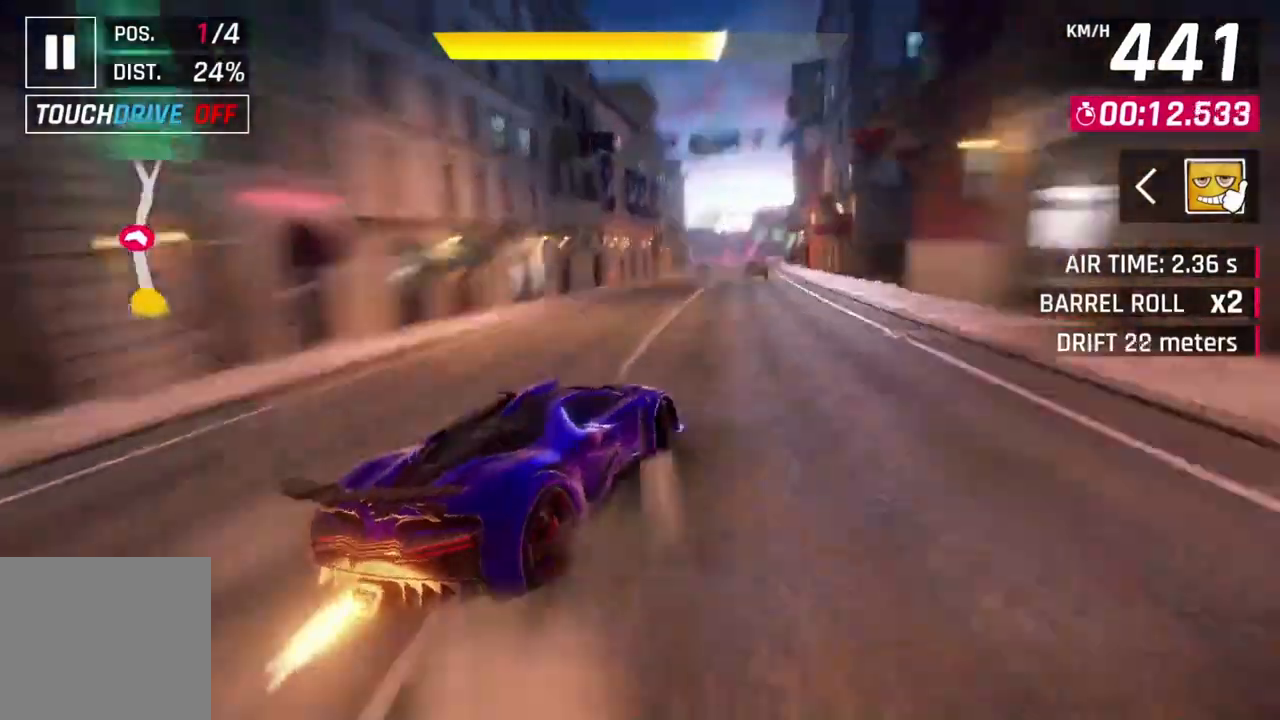
{"dt_ms": 500, "buttons": ["A", "R1"], "left_stick": "center", "events": [[267, "L2", "down"], [267, "left_stick", "center"], [367, "L2", "up"], [467, "A", "down"], [500, "R1", "down"]]}
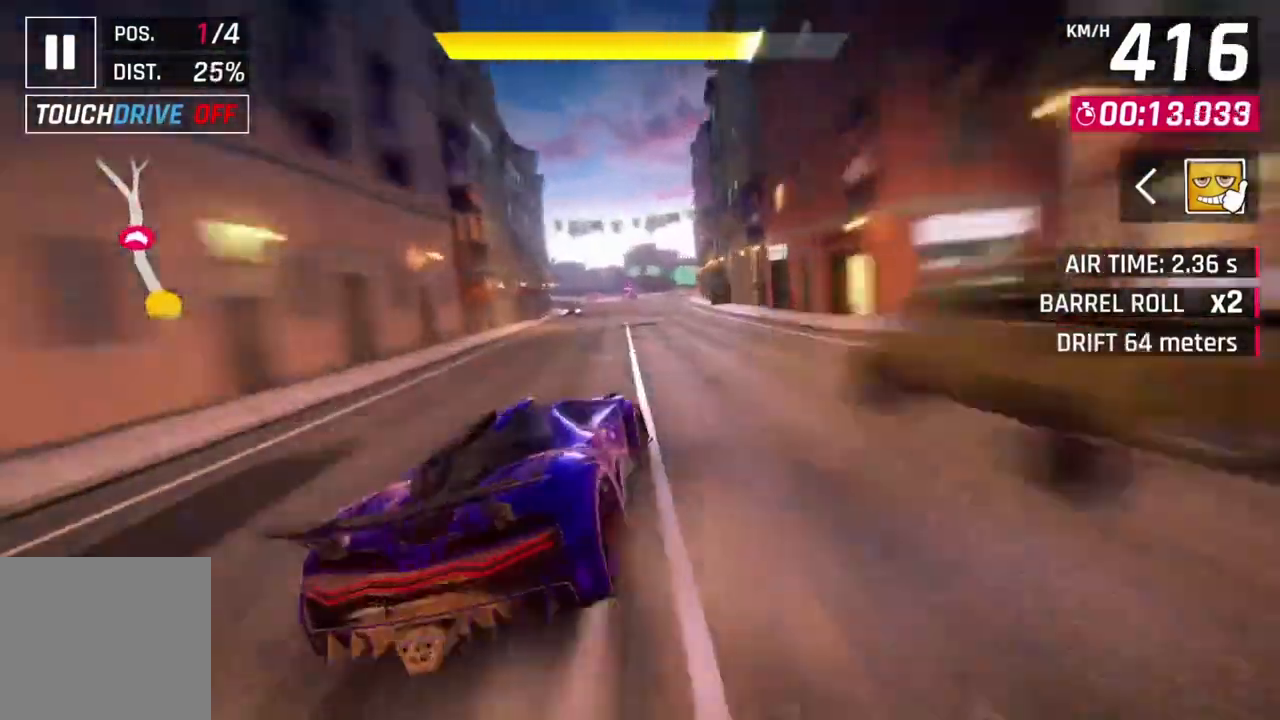
{"dt_ms": 500, "buttons": ["L2"], "left_stick": "center", "events": [[133, "left_stick", "up-left"], [267, "left_stick", "center"], [300, "A", "up"], [300, "L2", "down"], [333, "R1", "up"]]}
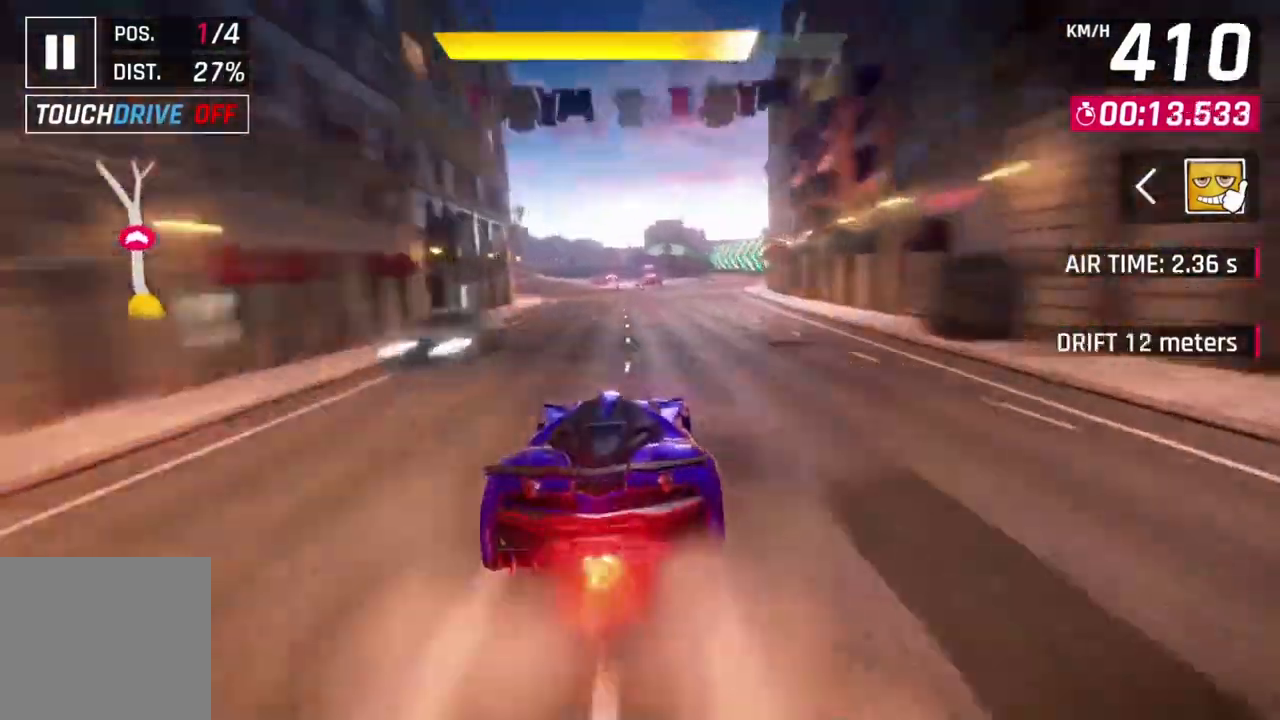
{"dt_ms": 500, "buttons": ["A", "R1"], "left_stick": "center", "events": [[233, "L2", "up"], [333, "L2", "down"], [433, "A", "down"], [433, "L2", "up"], [433, "R1", "down"]]}
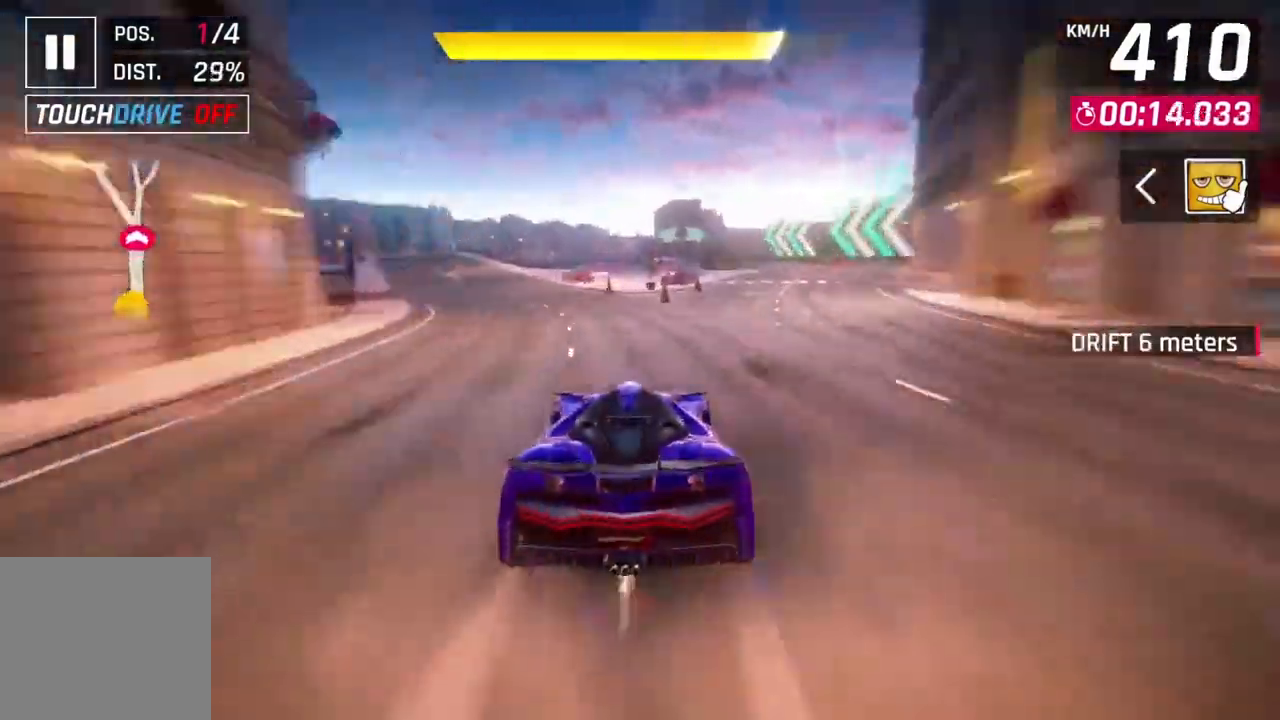
{"dt_ms": 500, "buttons": ["A", "R1"], "left_stick": "center", "events": [[100, "left_stick", "up-right"], [233, "left_stick", "center"], [367, "left_stick", "up-right"], [500, "left_stick", "center"]]}
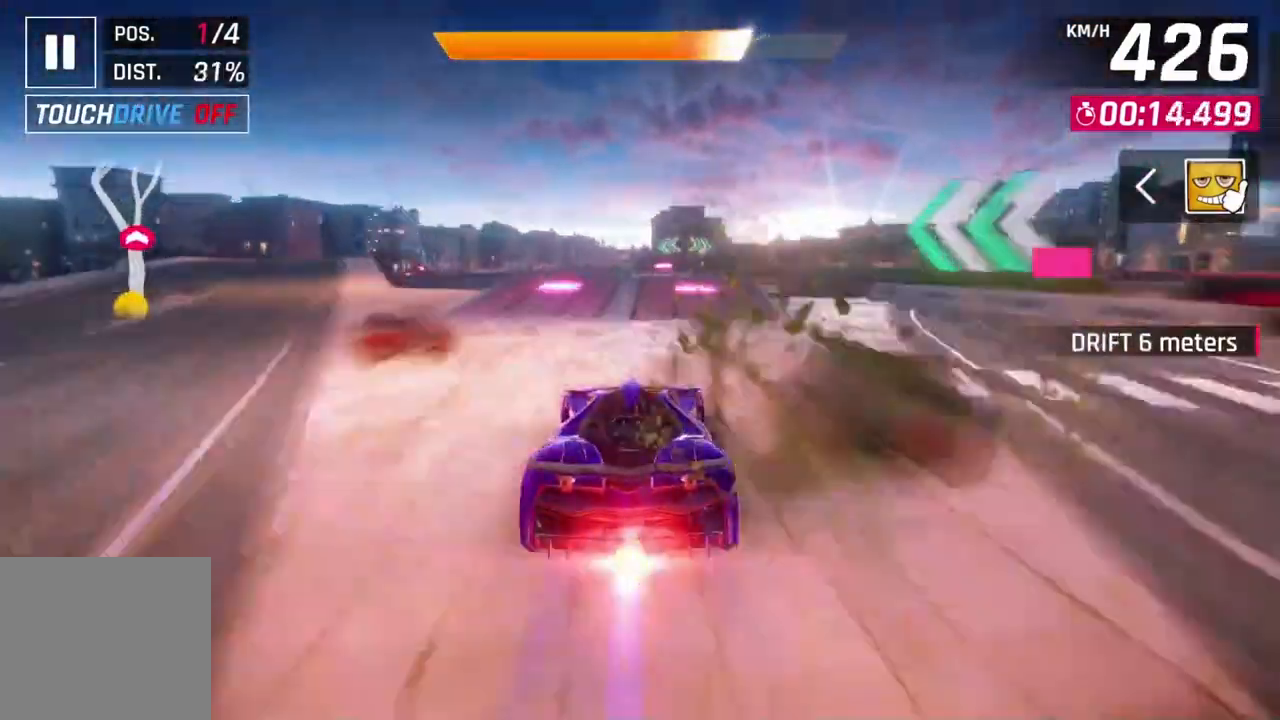
{"dt_ms": 500, "buttons": ["A", "R1"], "left_stick": "up-right", "events": [[133, "A", "up"], [133, "L2", "down"], [133, "R1", "up"], [200, "L2", "up"], [267, "L2", "down"], [367, "A", "down"], [367, "L2", "up"], [400, "R1", "down"], [433, "left_stick", "up-right"]]}
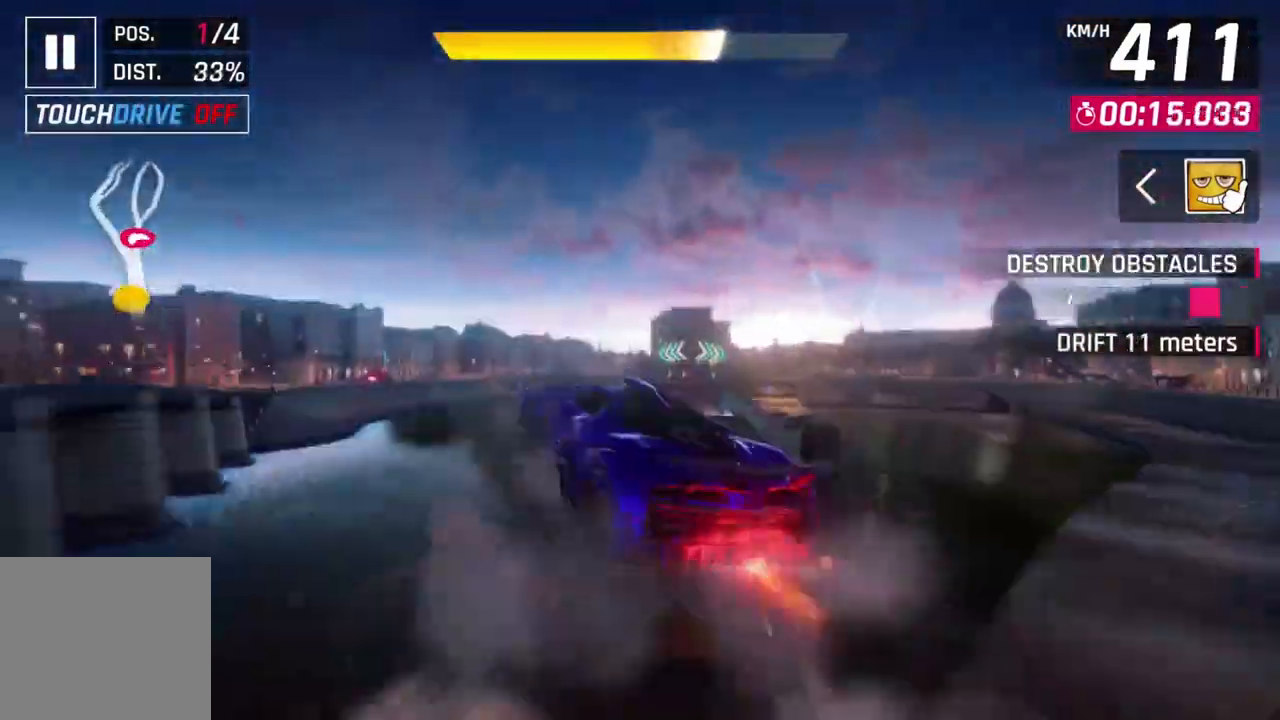
{"dt_ms": 1000, "buttons": ["A", "R1"], "left_stick": "center"}
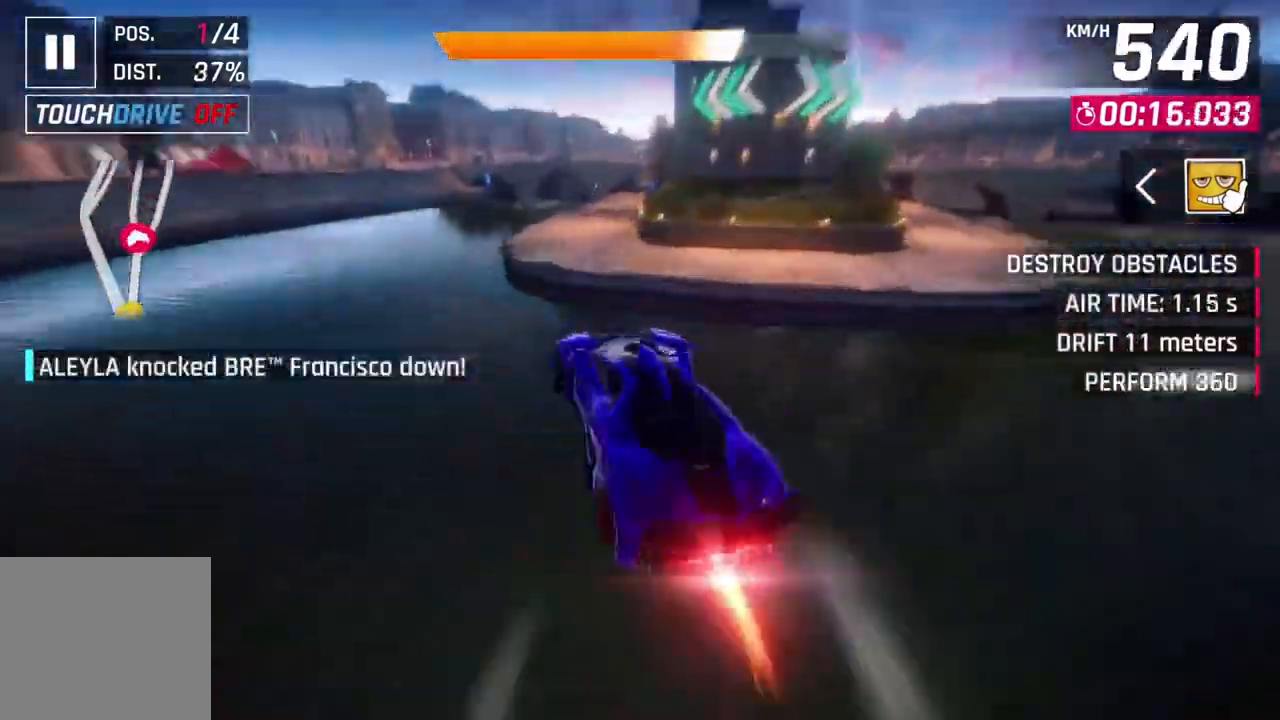
{"dt_ms": 500, "buttons": ["L2"], "left_stick": "center", "events": [[233, "A", "up"], [267, "L2", "down"], [300, "R1", "up"]]}
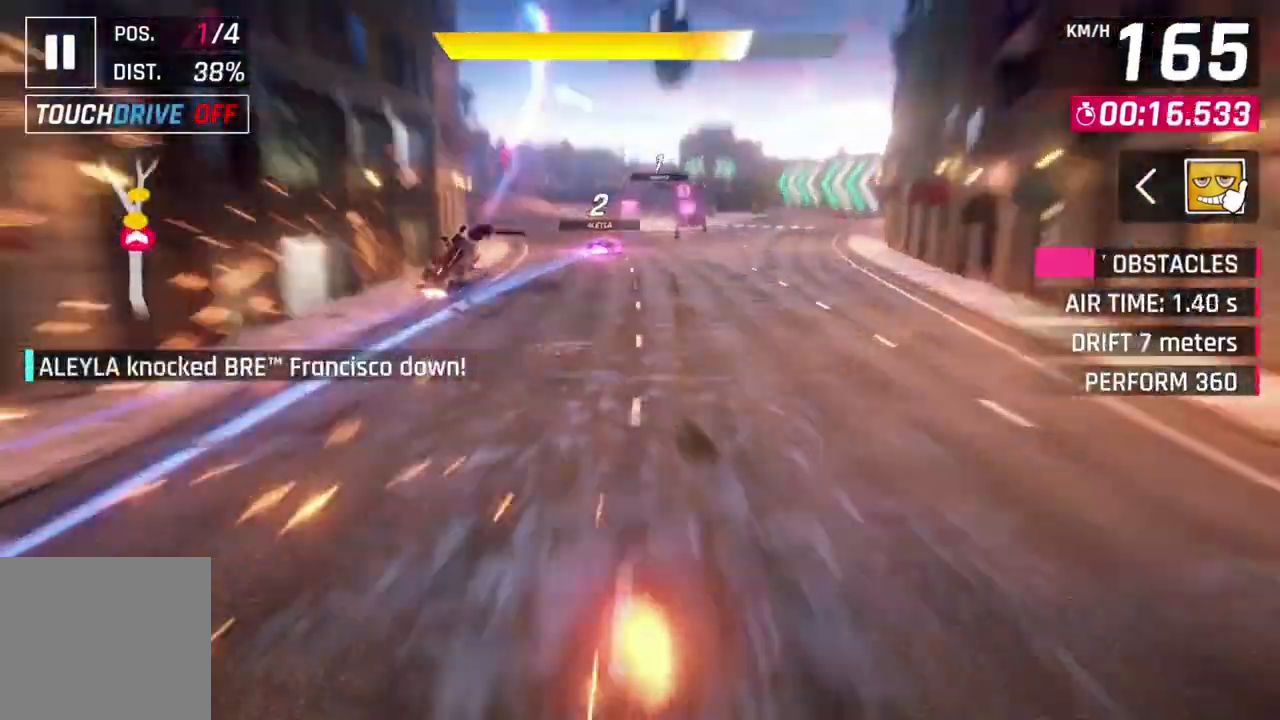
{"dt_ms": 500, "buttons": ["A", "R1"], "left_stick": "center", "events": [[200, "L2", "up"], [233, "A", "down"], [267, "R1", "down"]]}
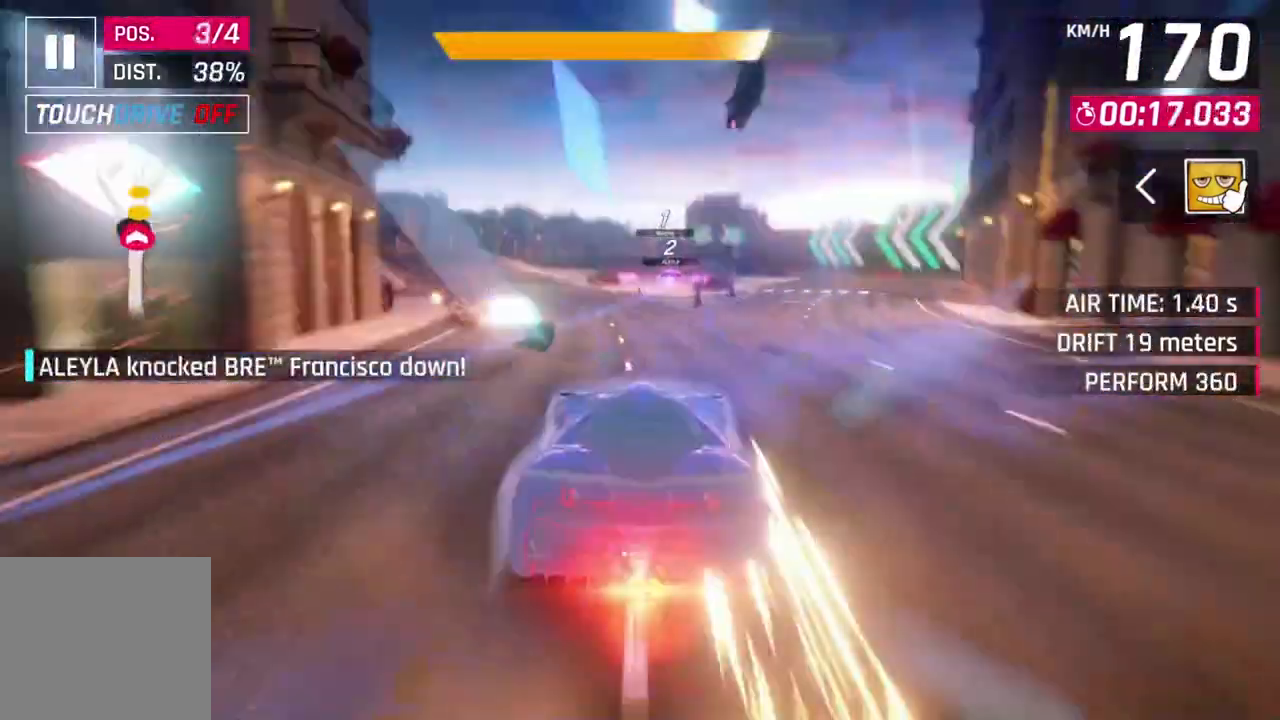
{"dt_ms": 500, "buttons": ["L2"], "left_stick": "center", "events": [[33, "L2", "down"], [133, "A", "up"], [133, "R1", "up"]]}
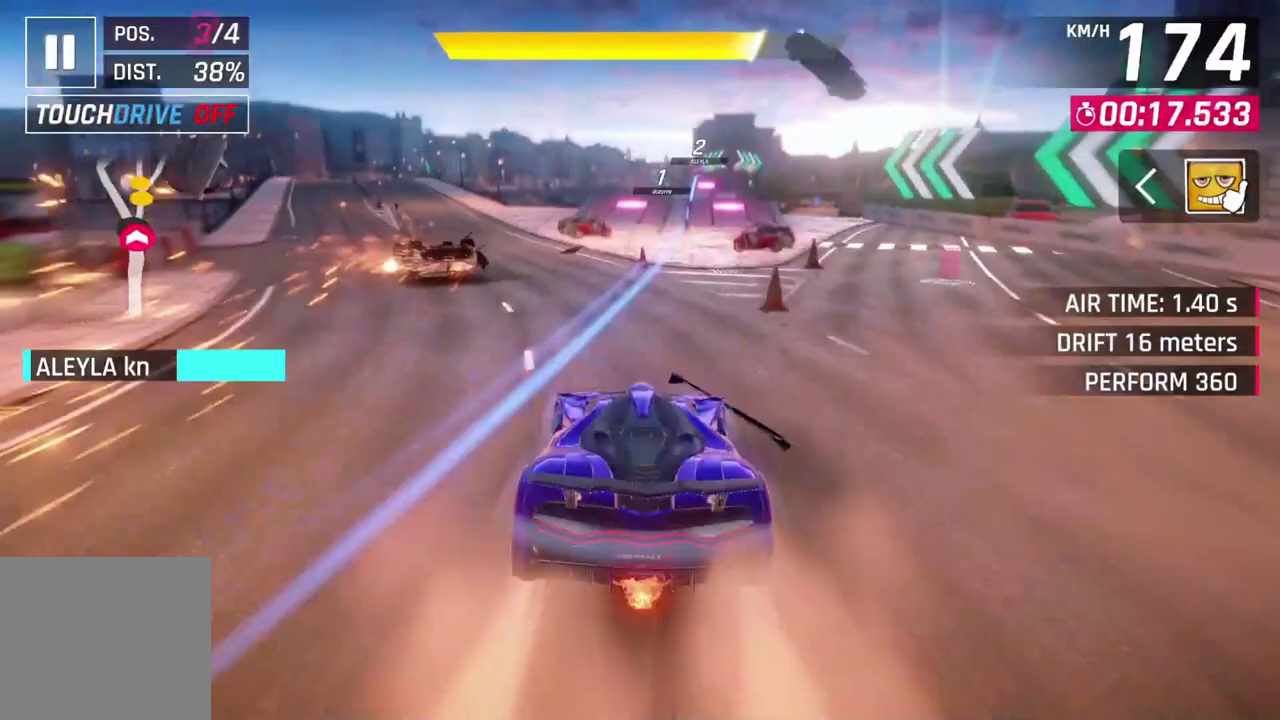
{"dt_ms": 500, "buttons": ["A", "R1"], "left_stick": "center", "events": [[133, "L2", "up"], [200, "A", "down"], [200, "left_stick", "up-right"], [233, "R1", "down"], [400, "left_stick", "center"]]}
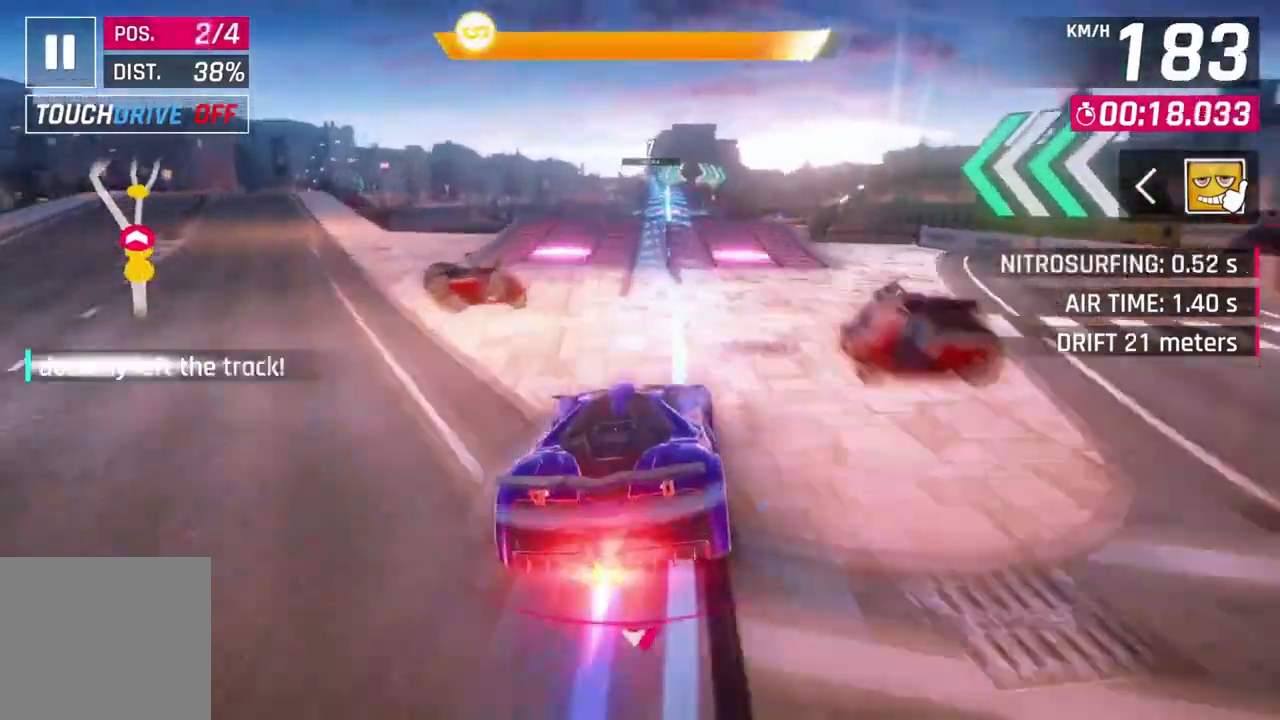
{"dt_ms": 500, "buttons": ["A", "R1"], "left_stick": "center", "events": [[100, "L2", "down"], [167, "A", "up"], [167, "R1", "up"], [300, "A", "down"], [333, "R1", "down"], [367, "L2", "up"]]}
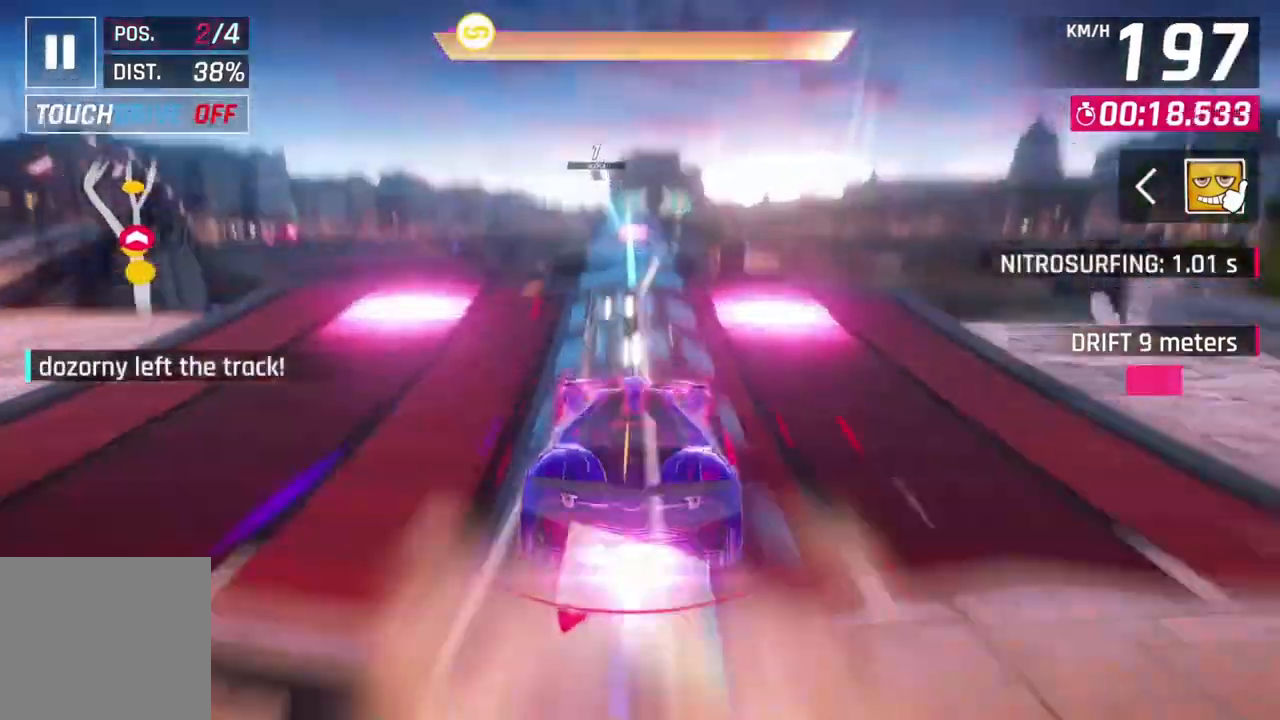
{"dt_ms": 500, "buttons": ["A", "R1"], "left_stick": "center", "events": []}
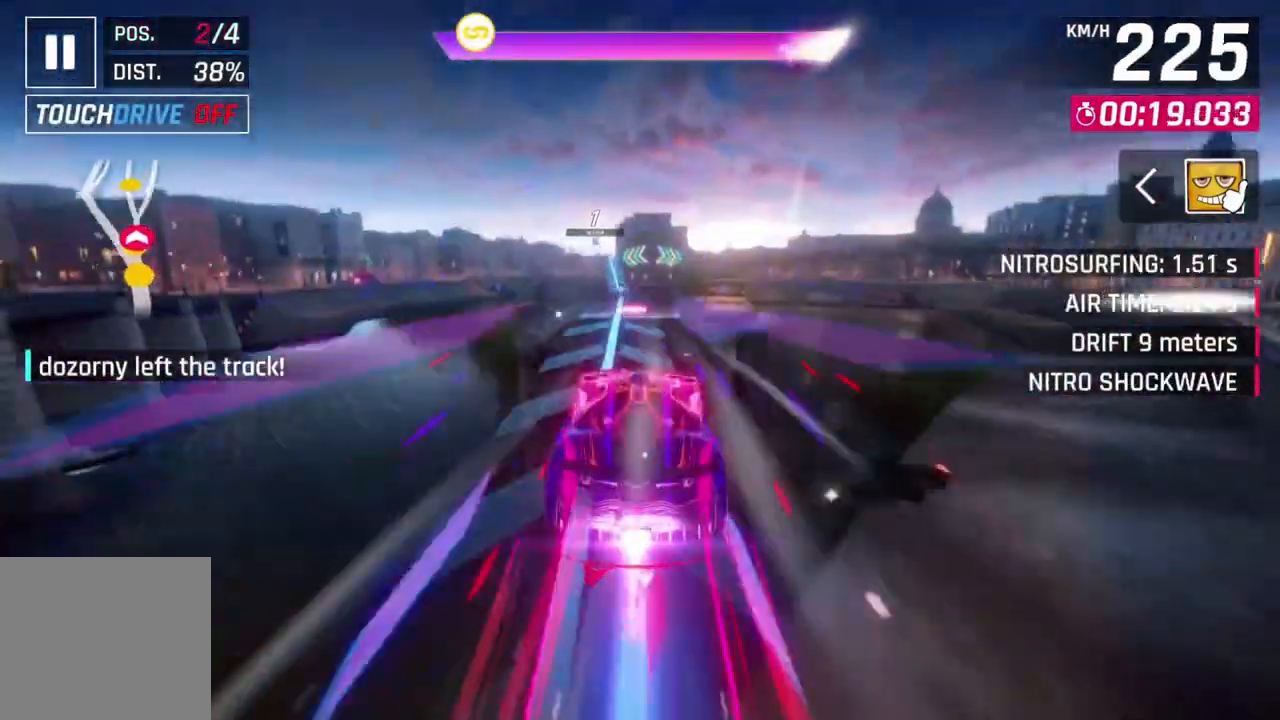
{"dt_ms": 500, "buttons": ["A", "R1"], "left_stick": "center", "events": [[133, "left_stick", "up-left"], [433, "left_stick", "center"]]}
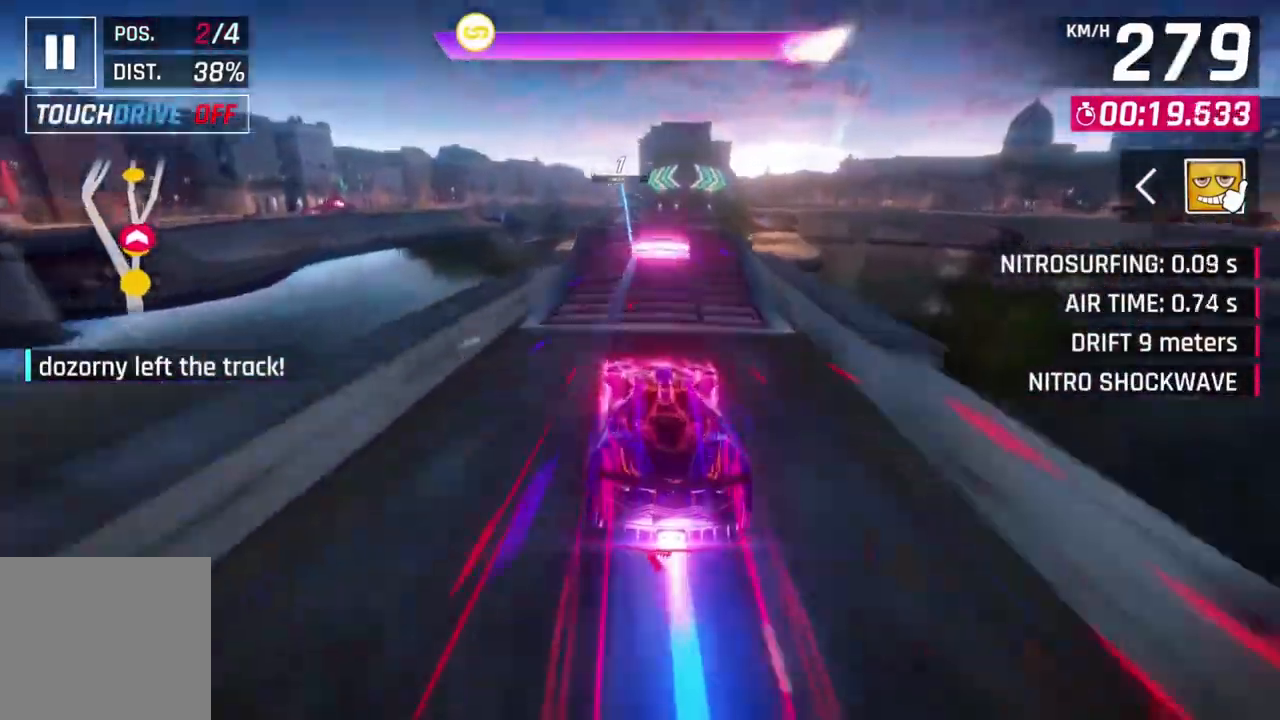
{"dt_ms": 500, "buttons": ["A", "R1"], "left_stick": "up-left"}
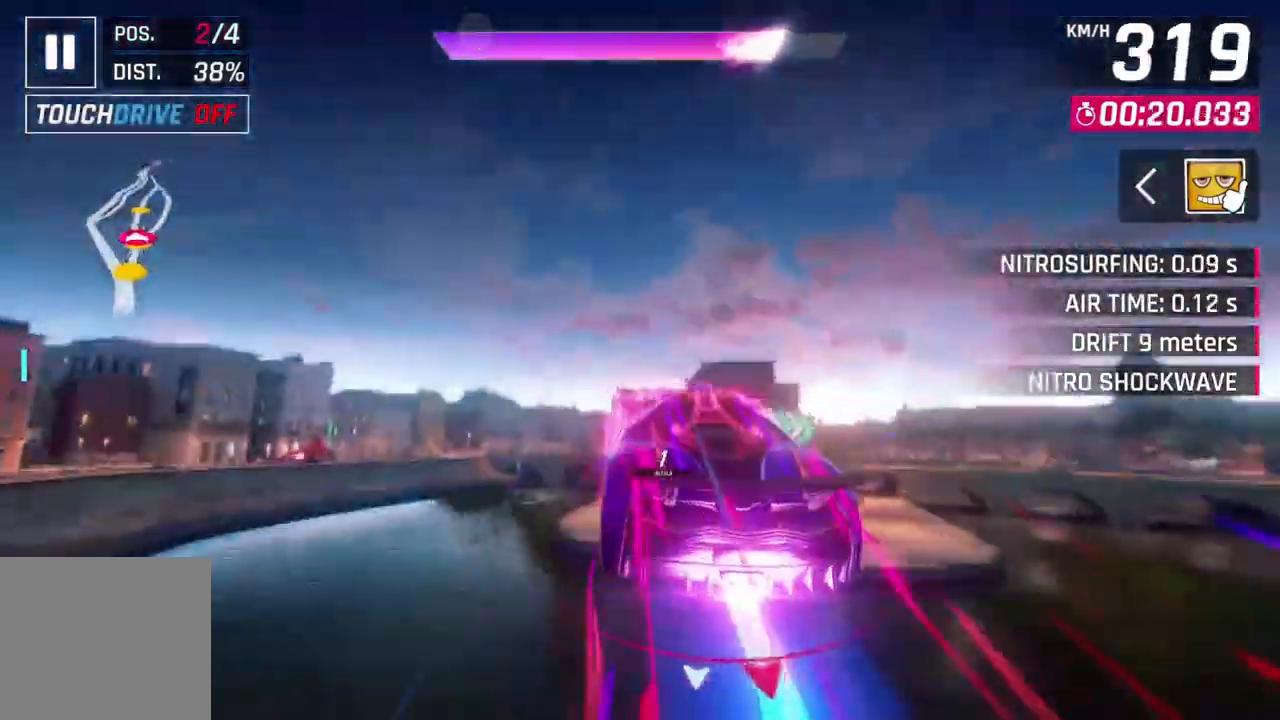
{"dt_ms": 1000, "buttons": ["A", "R1"], "left_stick": "up-right"}
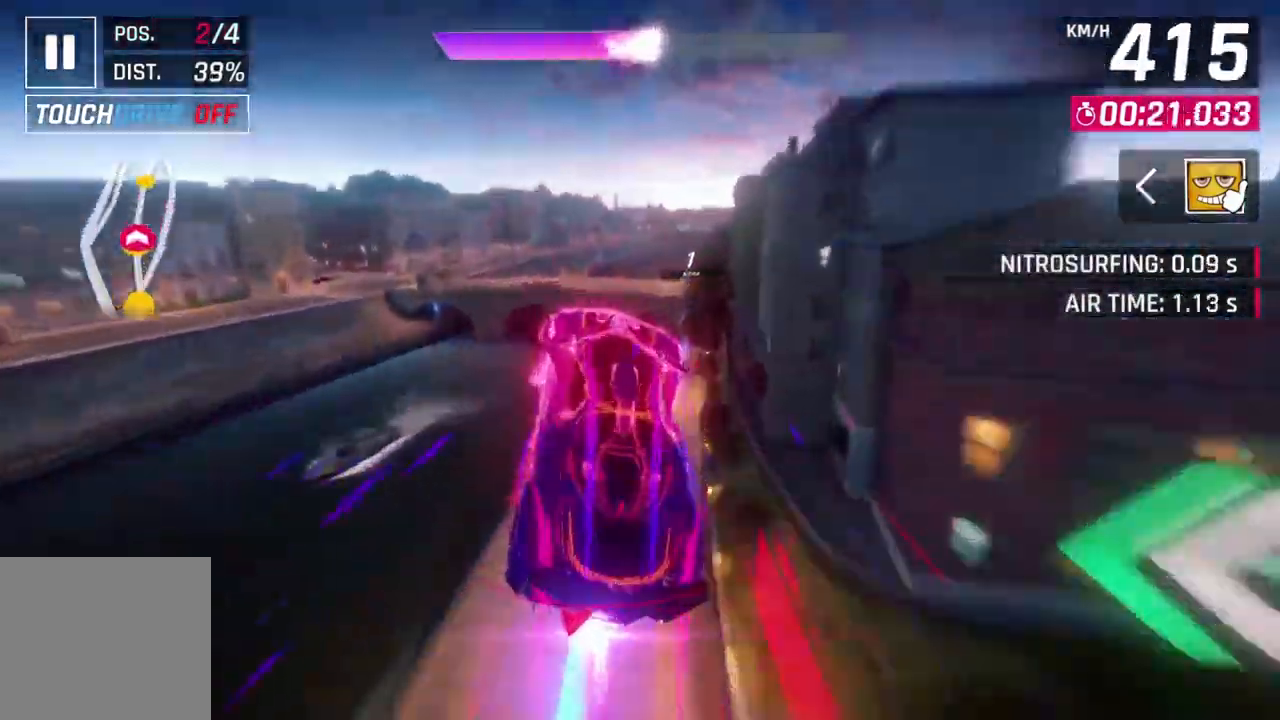
{"dt_ms": 500, "buttons": ["A", "R1"], "left_stick": "up-left", "events": [[233, "left_stick", "center"], [467, "left_stick", "up-left"]]}
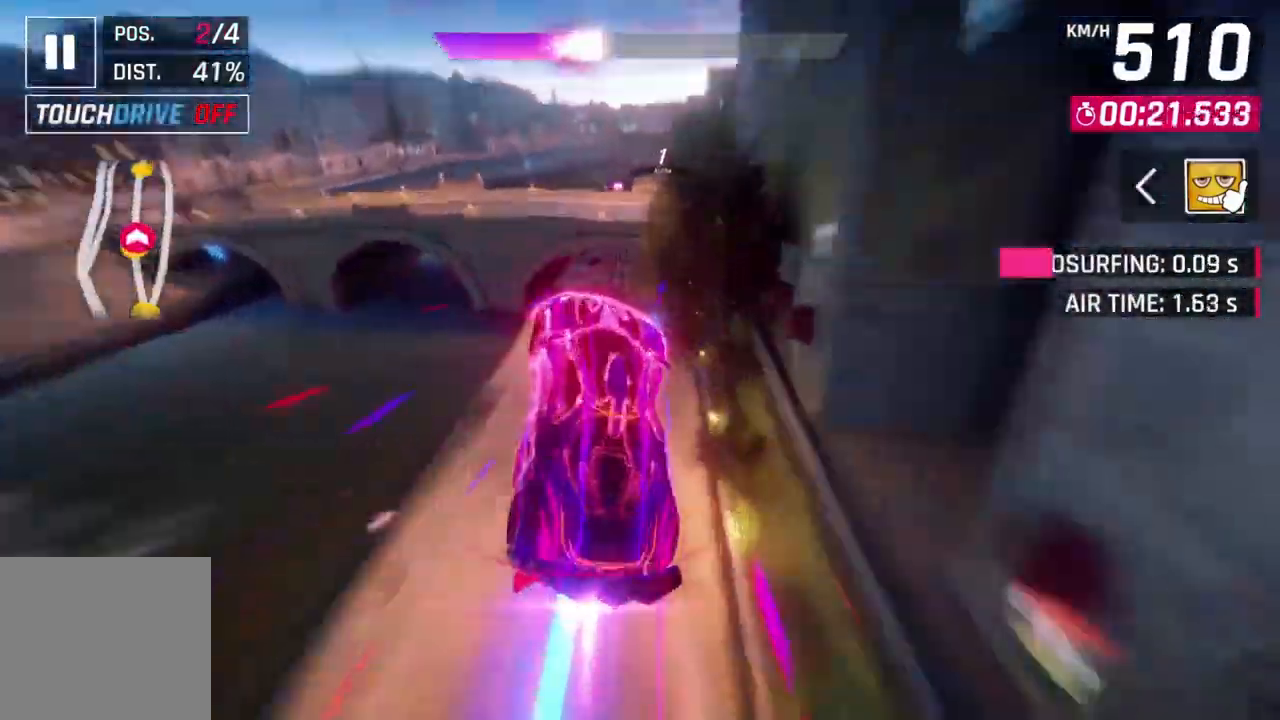
{"dt_ms": 500, "buttons": ["A"], "left_stick": "center"}
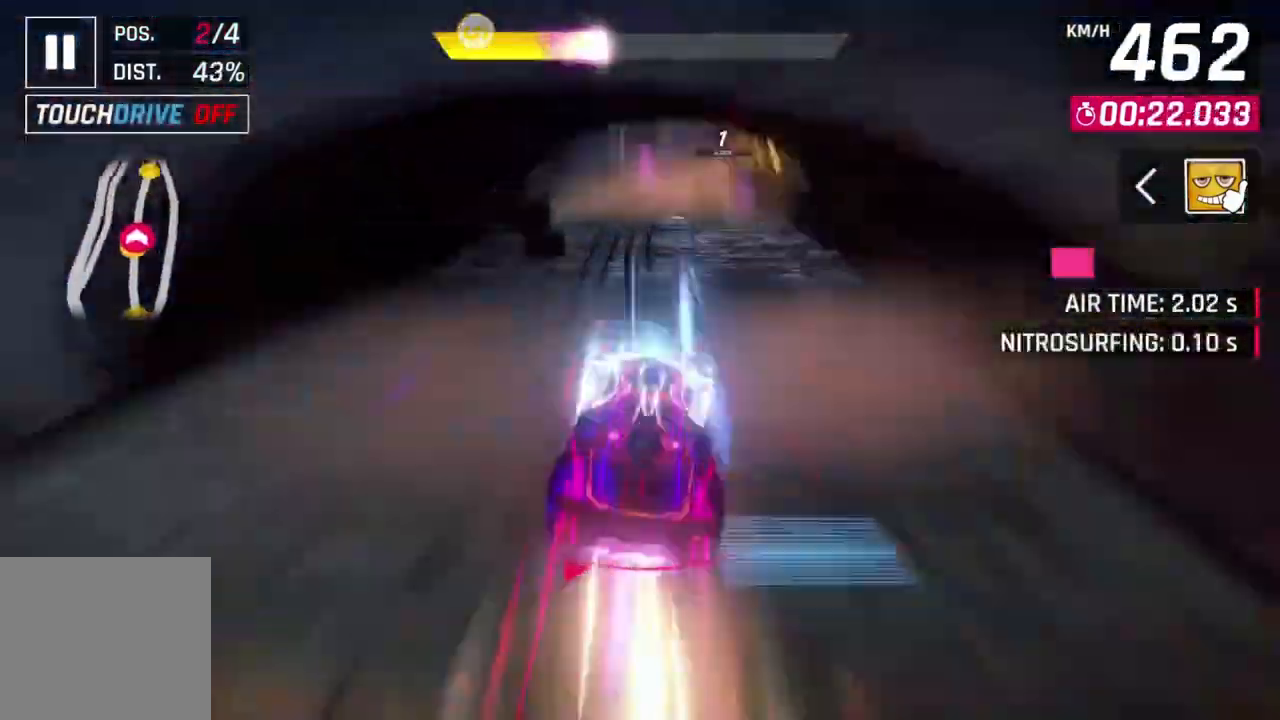
{"dt_ms": 500, "buttons": ["A"], "left_stick": "up", "events": [[67, "left_stick", "up-left"], [167, "left_stick", "center"], [233, "A", "up"], [233, "L2", "down"], [333, "A", "down"], [333, "L2", "up"], [433, "left_stick", "up"]]}
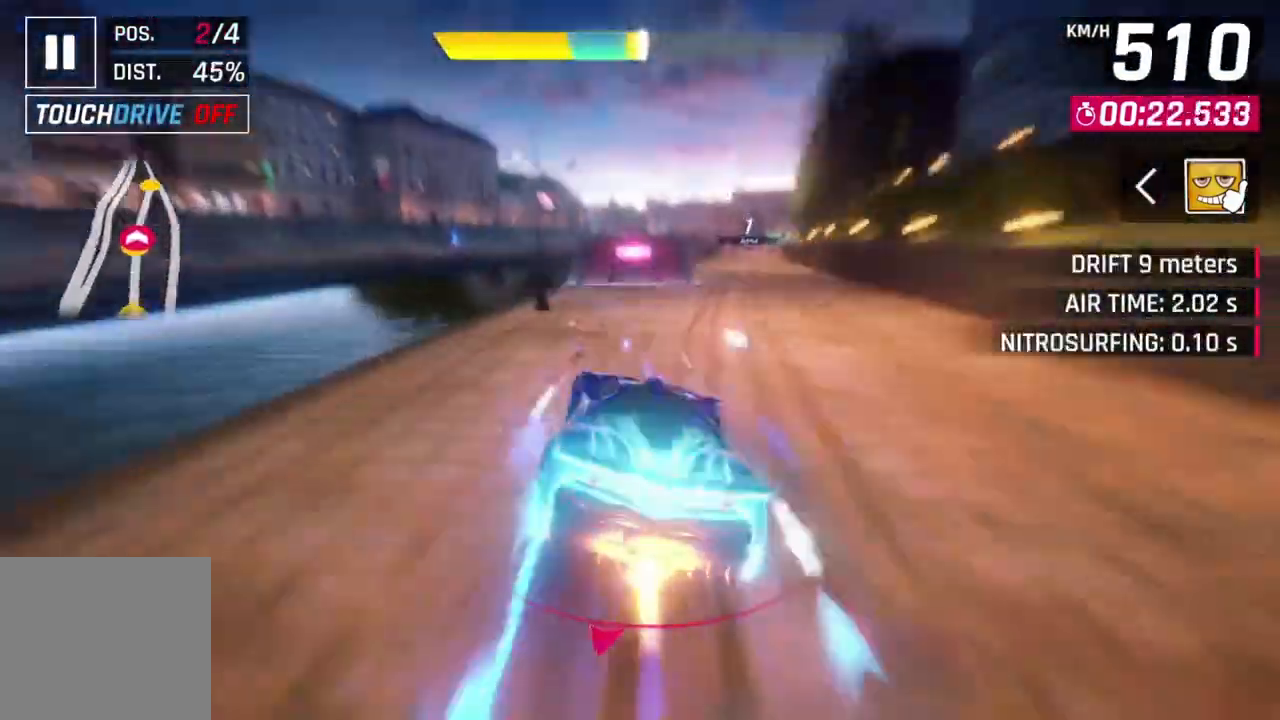
{"dt_ms": 500, "buttons": ["A", "R1"], "left_stick": "up-left", "events": [[33, "left_stick", "center"], [67, "A", "up"], [100, "L2", "down"], [167, "A", "down"], [167, "R1", "down"], [200, "L2", "up"], [267, "left_stick", "up-right"], [467, "left_stick", "up-left"]]}
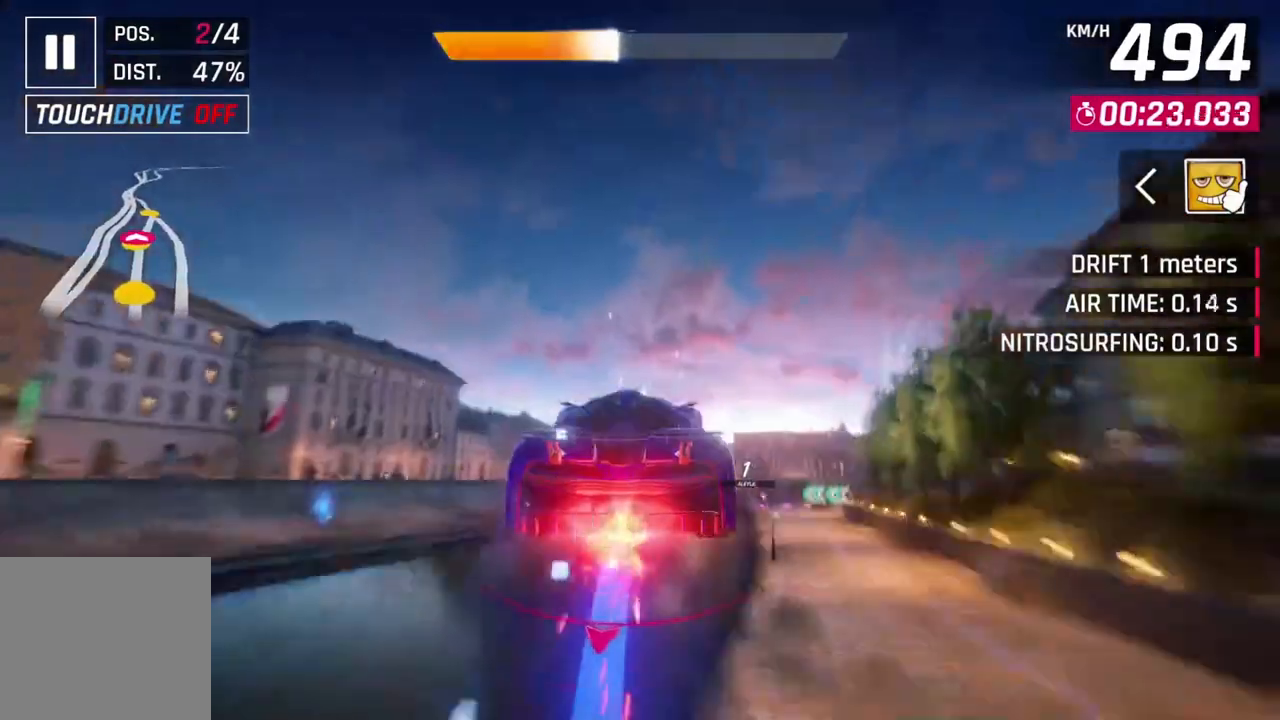
{"dt_ms": 500, "buttons": ["A", "R1"], "left_stick": "up-right", "events": [[367, "left_stick", "up-right"]]}
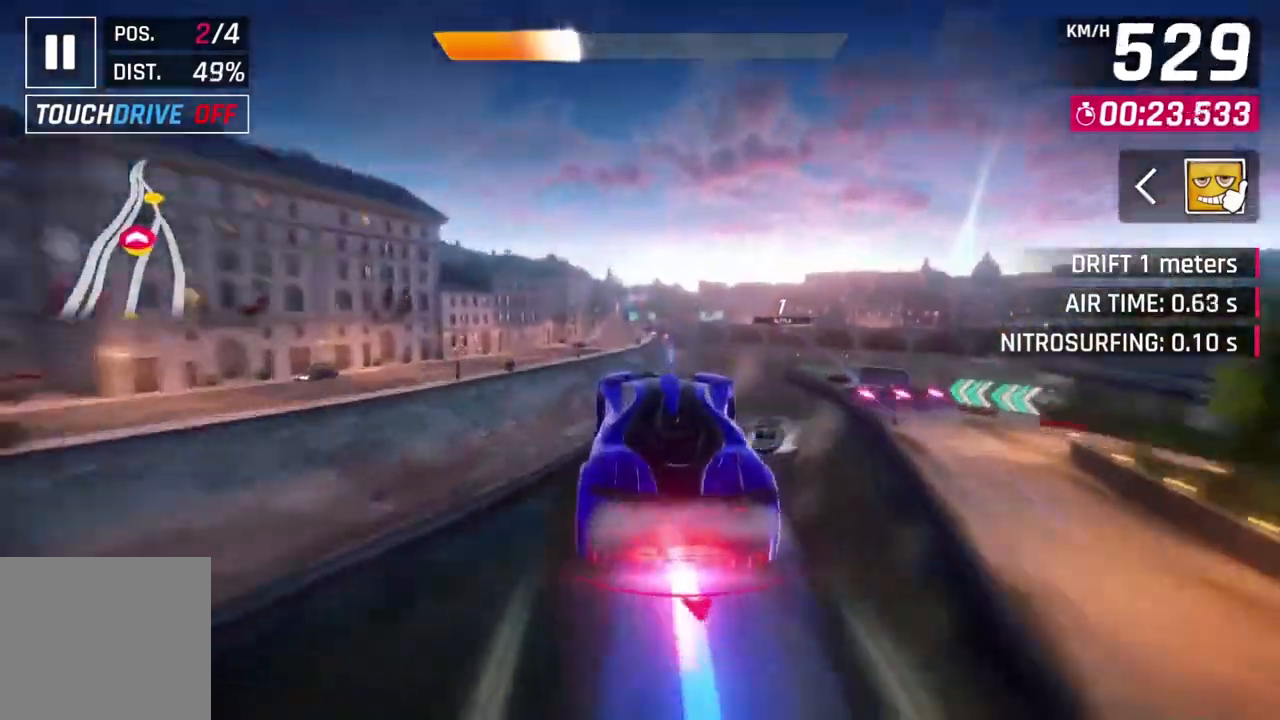
{"dt_ms": 500, "buttons": ["A"], "left_stick": "center", "events": [[33, "left_stick", "center"], [133, "A", "up"], [167, "L2", "down"], [167, "R1", "up"], [300, "L2", "up"], [367, "A", "down"]]}
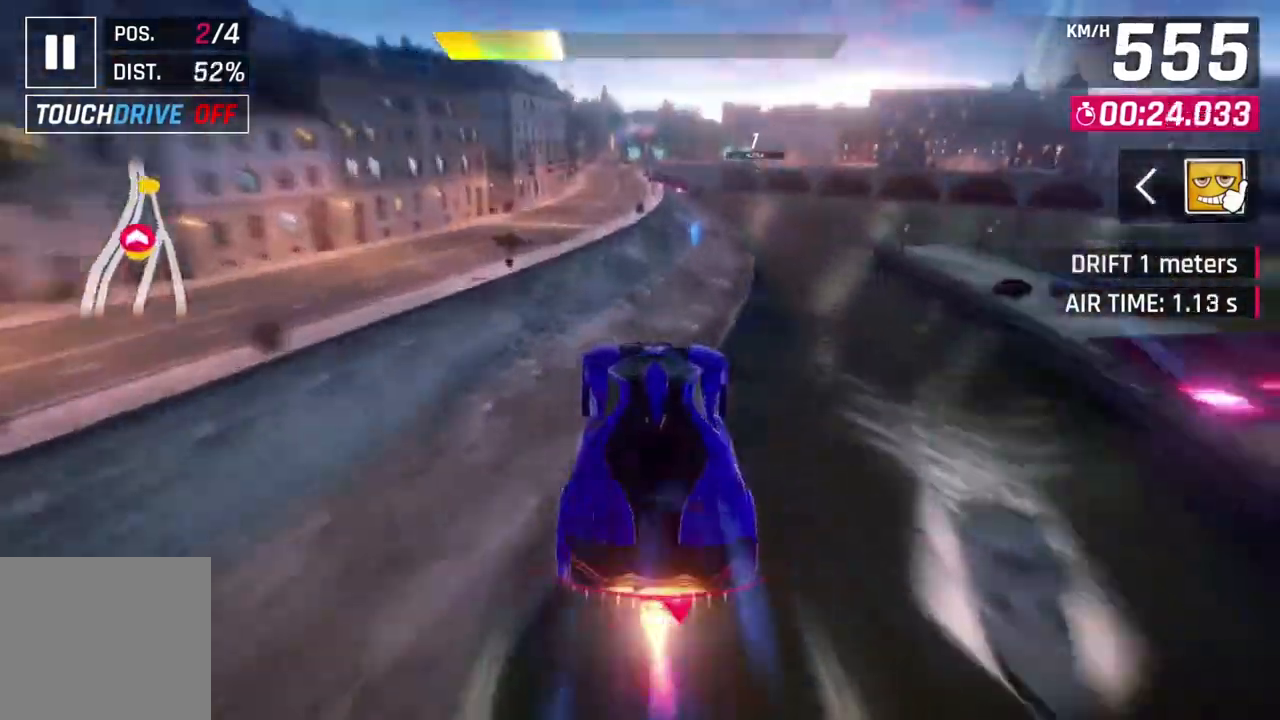
{"dt_ms": 500, "buttons": ["A", "R1"], "left_stick": "up-left", "events": [[67, "left_stick", "up-left"], [133, "A", "up"], [300, "left_stick", "center"], [333, "L2", "down"], [433, "L2", "up"], [467, "A", "down"], [467, "R1", "down"], [467, "left_stick", "up-left"]]}
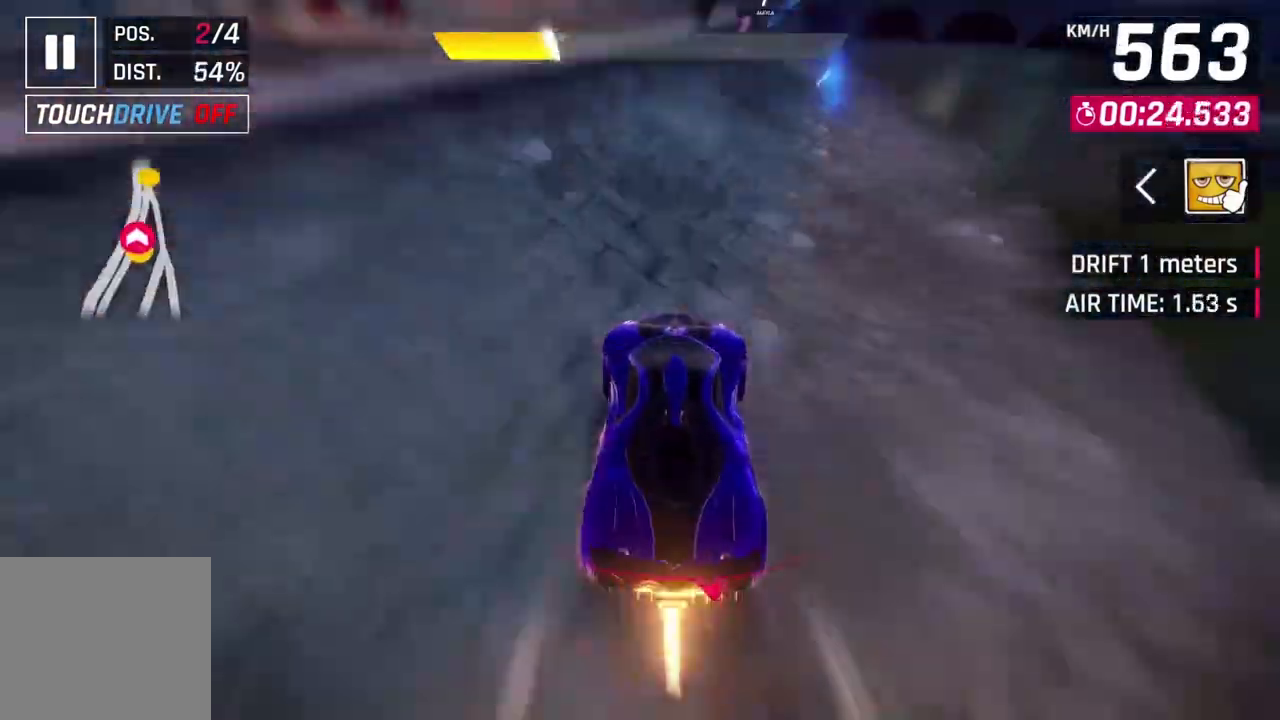
{"dt_ms": 500, "buttons": ["A", "R1"], "left_stick": "up-right", "events": [[67, "left_stick", "center"], [233, "left_stick", "up-right"]]}
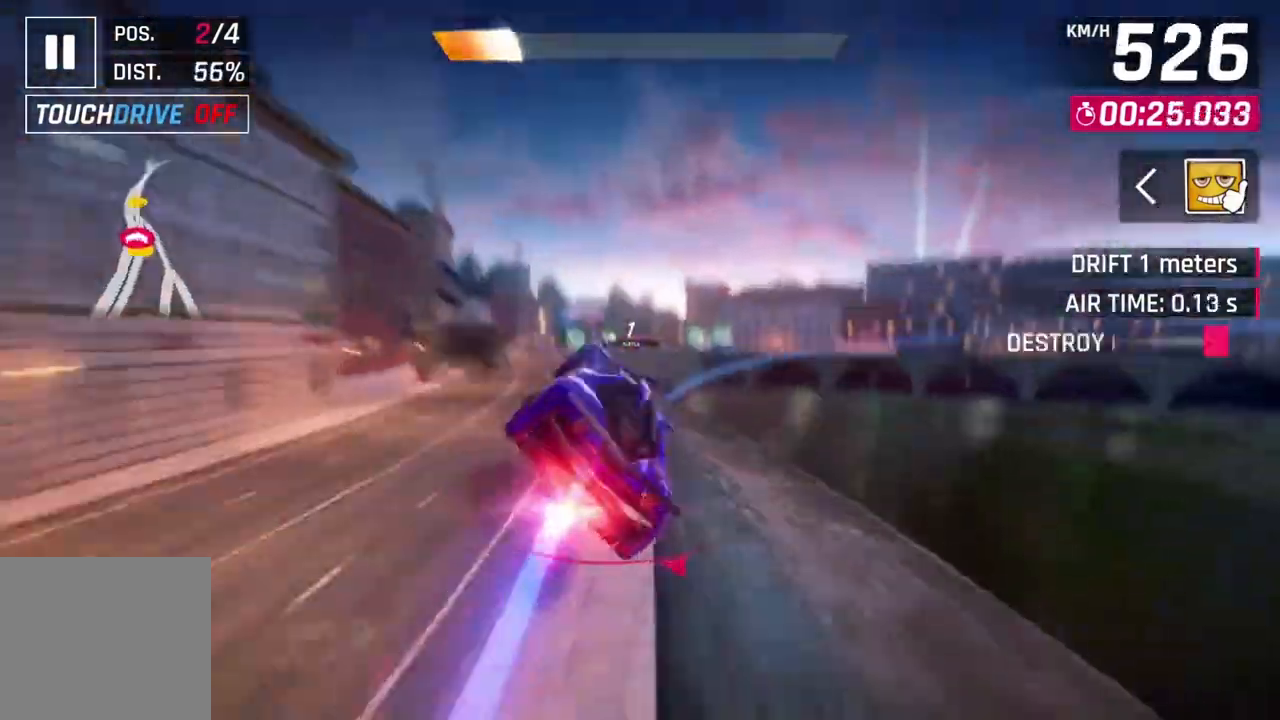
{"dt_ms": 500, "buttons": ["A"], "left_stick": "center", "events": [[33, "left_stick", "up-left"], [333, "A", "up"], [333, "R1", "up"], [400, "L2", "down"], [433, "left_stick", "center"], [500, "A", "down"], [500, "L2", "up"]]}